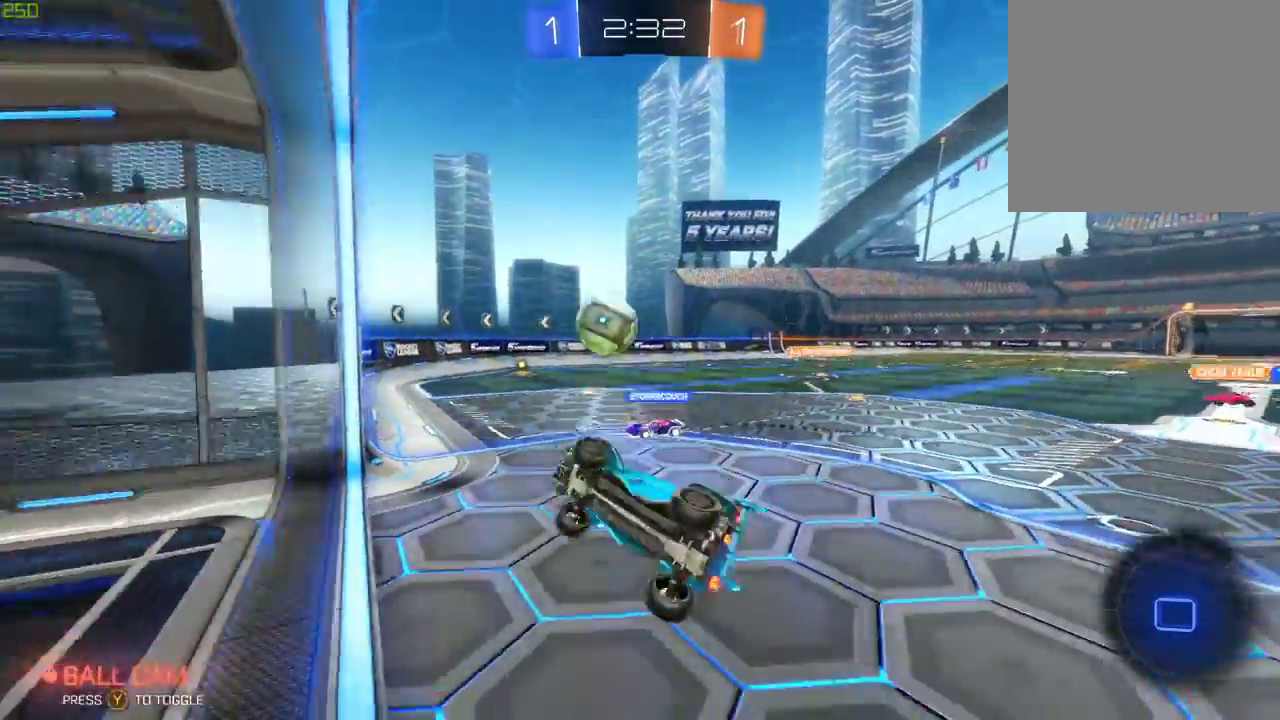
Gameplay with a controller (Xbox layout); each line is a JSON object with the inputs held at the frame after it. "events" lists button and stick changes between this image and that frame as [ms after this image, input, new state], when the widget could be followed in between.
{"buttons": ["R2"], "left_stick": "right", "right_stick": "center", "events": [[117, "X", "up"], [183, "left_stick", "center"], [333, "left_stick", "right"]]}
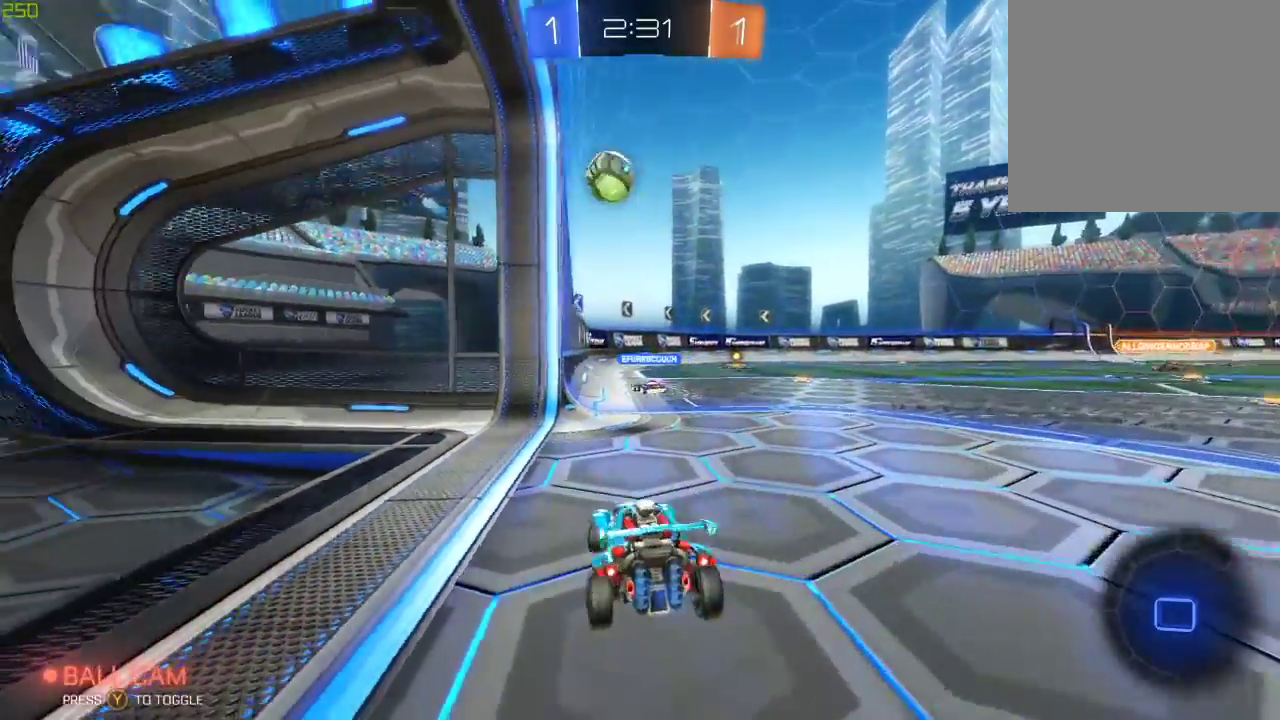
{"buttons": ["A", "R2"], "left_stick": "up-left", "right_stick": "center", "events": [[283, "A", "down"], [367, "A", "up"], [367, "left_stick", "up-left"], [433, "A", "down"]]}
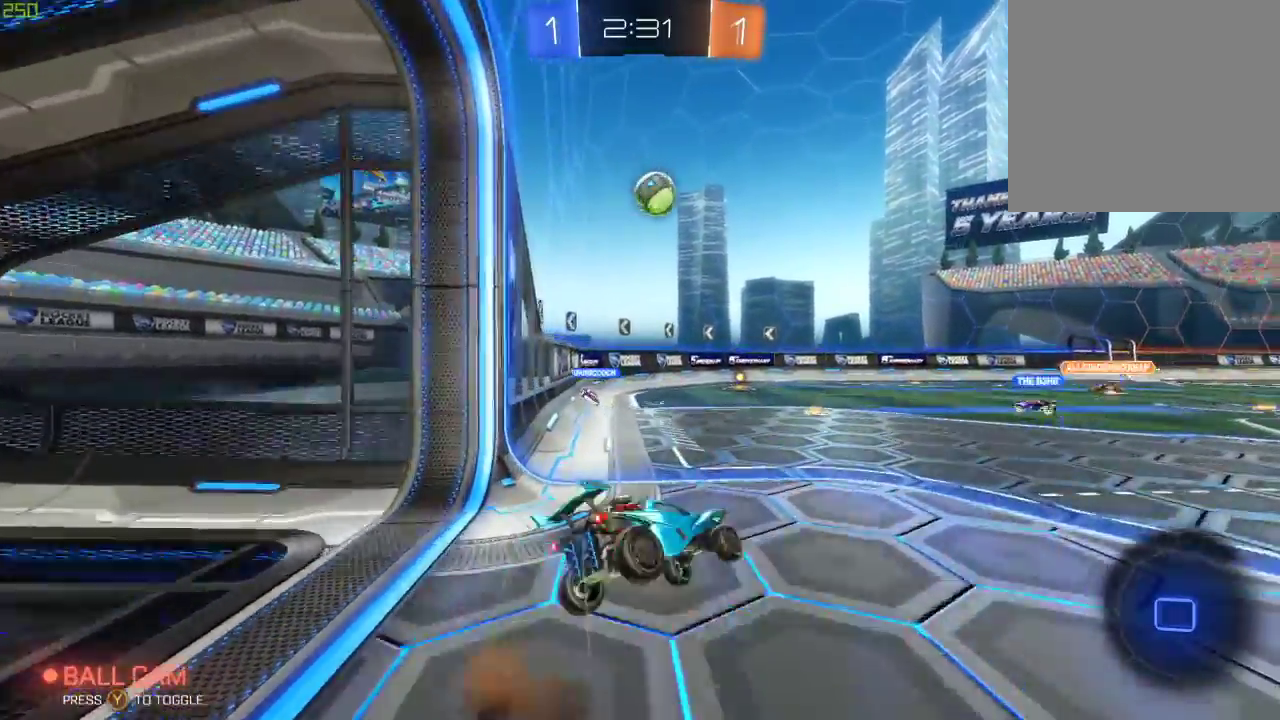
{"buttons": ["R2"], "left_stick": "center", "right_stick": "center", "events": [[50, "A", "up"], [83, "left_stick", "center"]]}
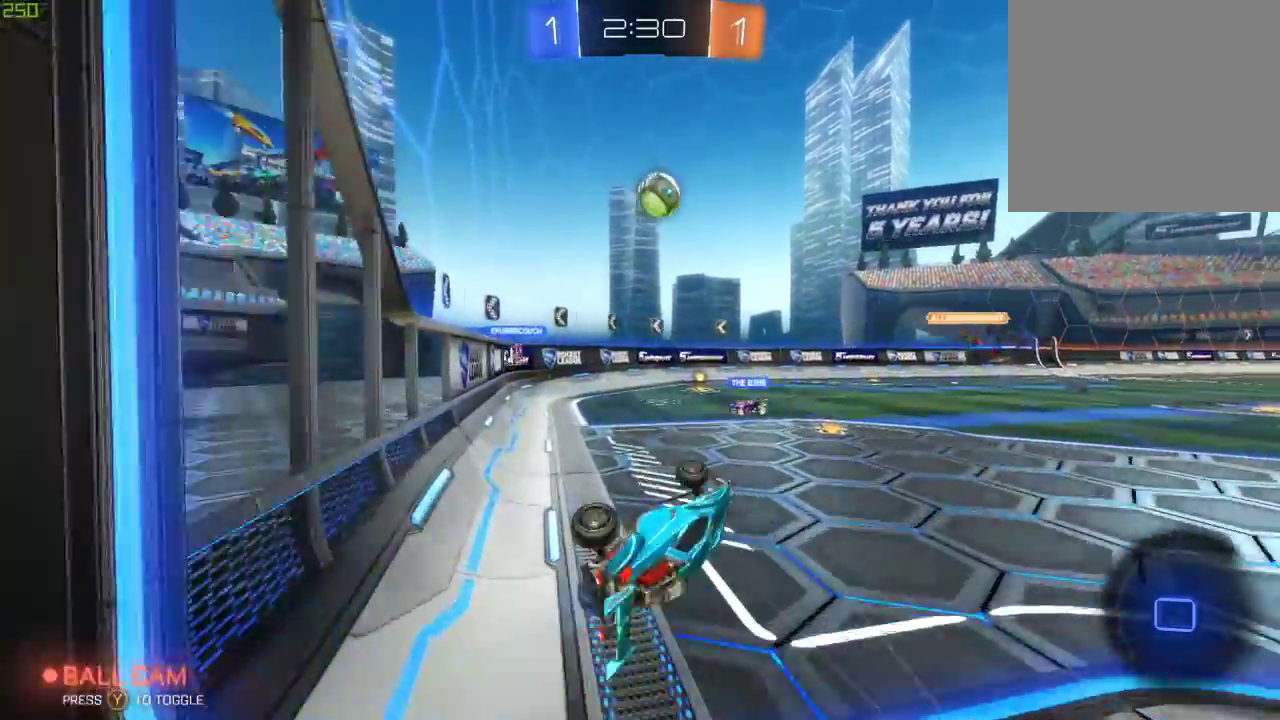
{"buttons": ["L2"], "left_stick": "left", "right_stick": "center", "events": [[83, "R2", "up"], [267, "left_stick", "right"], [317, "L2", "down"], [500, "left_stick", "left"]]}
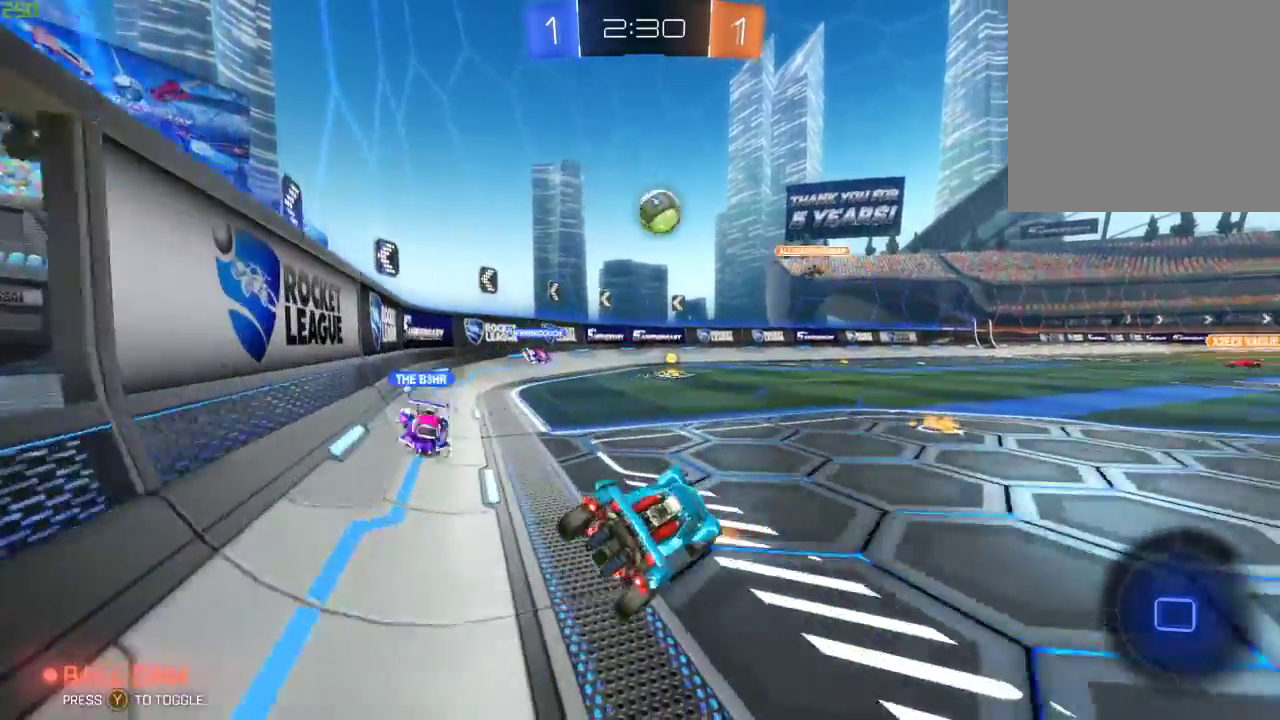
{"buttons": ["R2"], "left_stick": "right", "right_stick": "center", "events": [[417, "L2", "up"], [417, "left_stick", "center"], [483, "left_stick", "right"], [500, "R2", "down"]]}
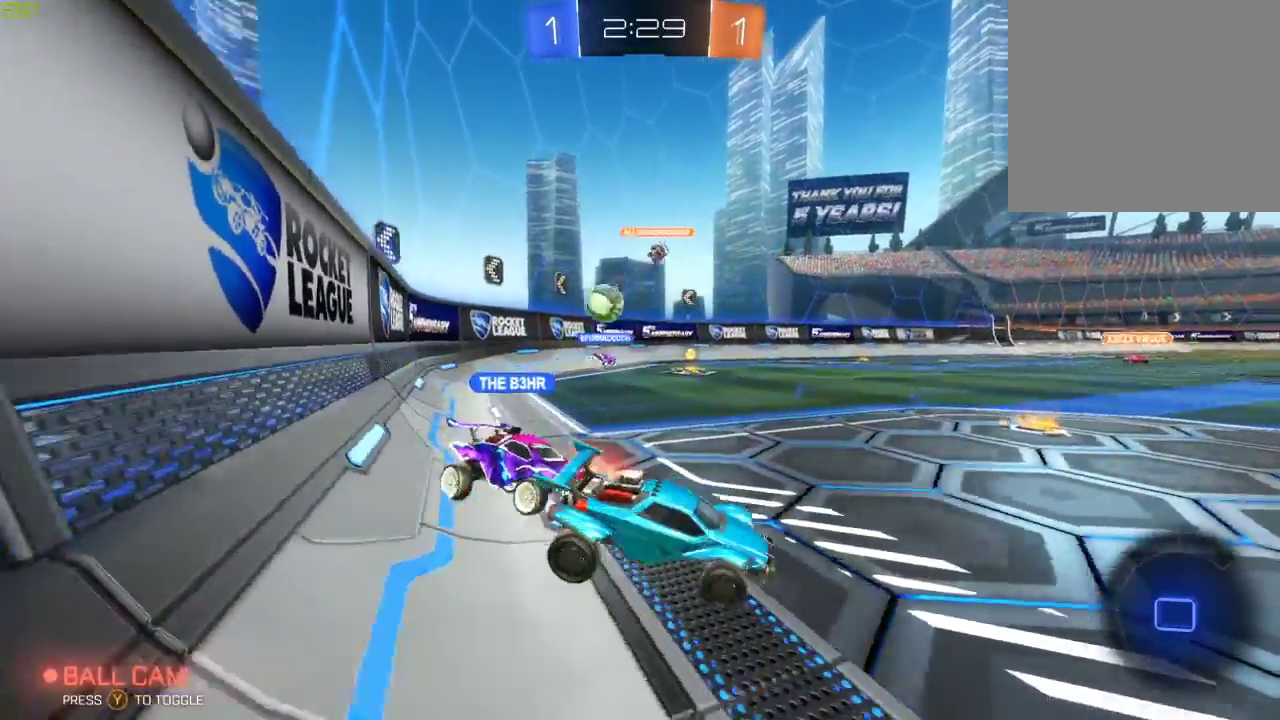
{"buttons": ["R2"], "left_stick": "right", "right_stick": "center", "events": []}
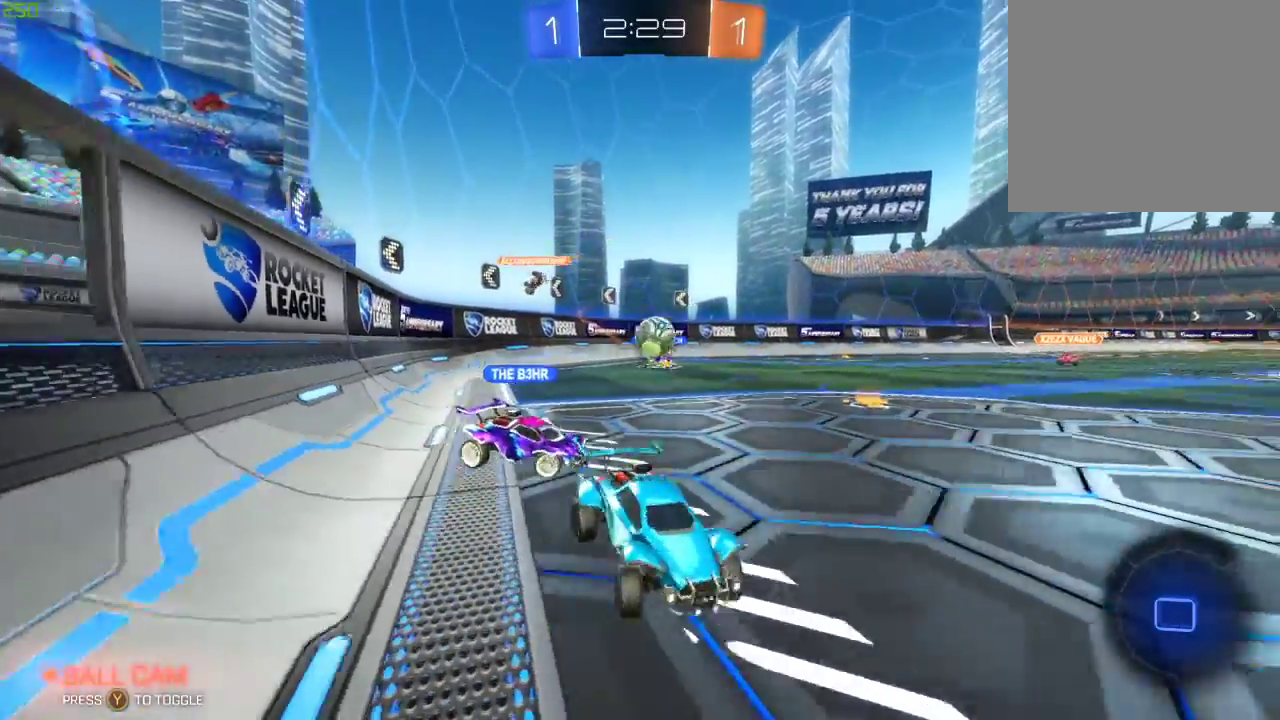
{"buttons": ["R2"], "left_stick": "left", "right_stick": "center", "events": [[267, "left_stick", "left"]]}
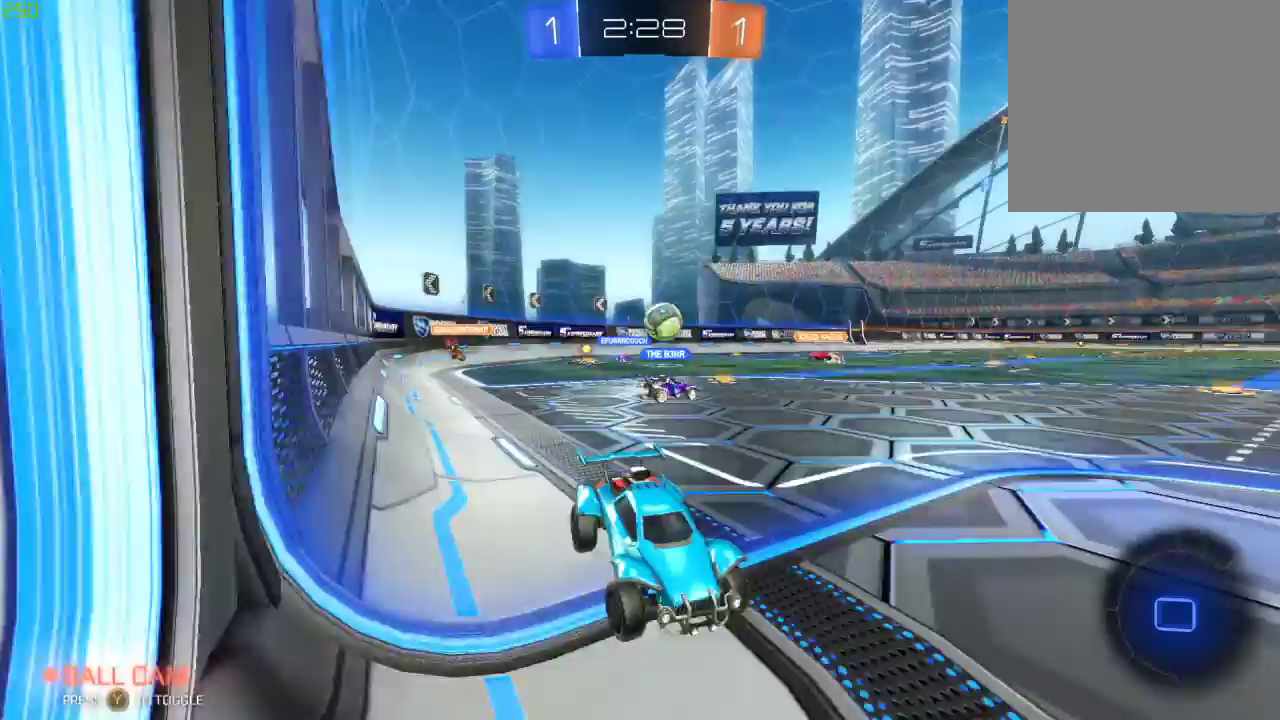
{"buttons": ["L2"], "left_stick": "center", "right_stick": "center", "events": [[200, "L2", "down"], [200, "left_stick", "center"], [233, "R2", "up"], [267, "left_stick", "right"], [467, "left_stick", "center"]]}
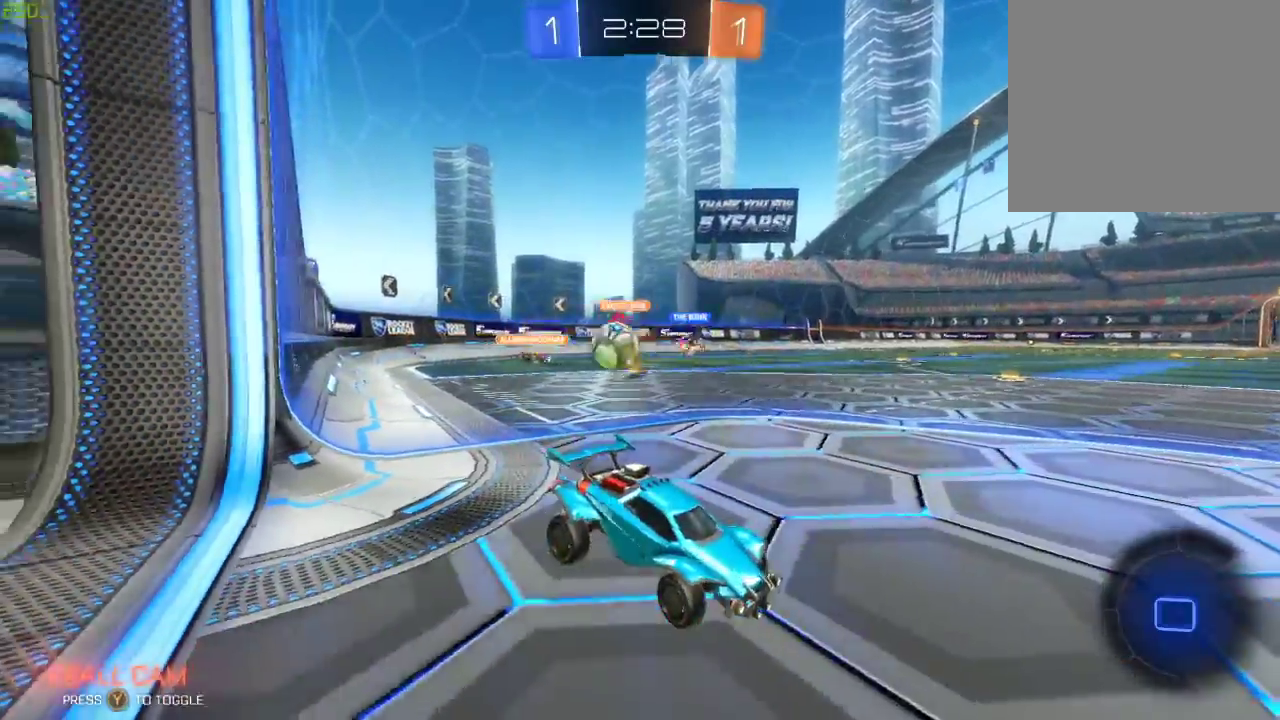
{"buttons": ["A", "L2", "R2"], "left_stick": "down-left", "right_stick": "center", "events": [[150, "A", "down"], [150, "left_stick", "down"], [217, "A", "up"], [333, "A", "down"], [383, "left_stick", "down-left"], [500, "R2", "down"]]}
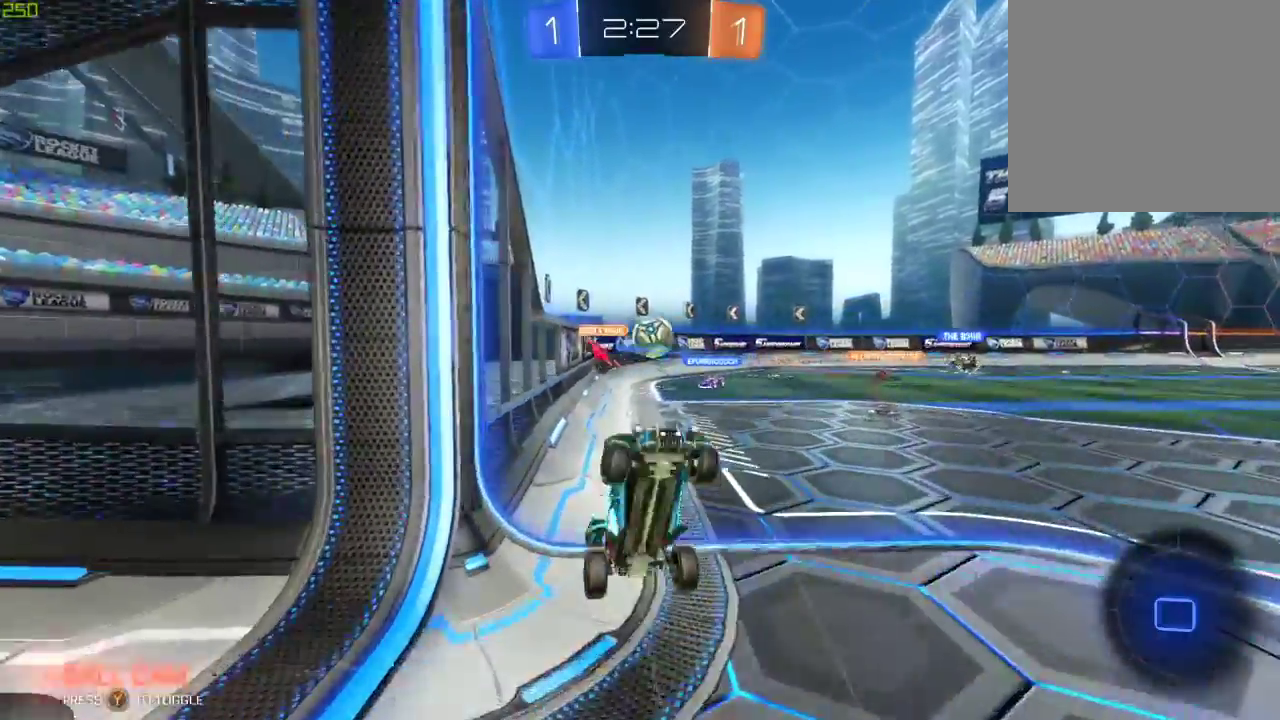
{"buttons": ["A", "X", "R2"], "left_stick": "up-left", "right_stick": "center", "events": [[183, "X", "down"], [200, "left_stick", "up-left"], [250, "L2", "up"], [367, "L2", "down"], [500, "L2", "up"]]}
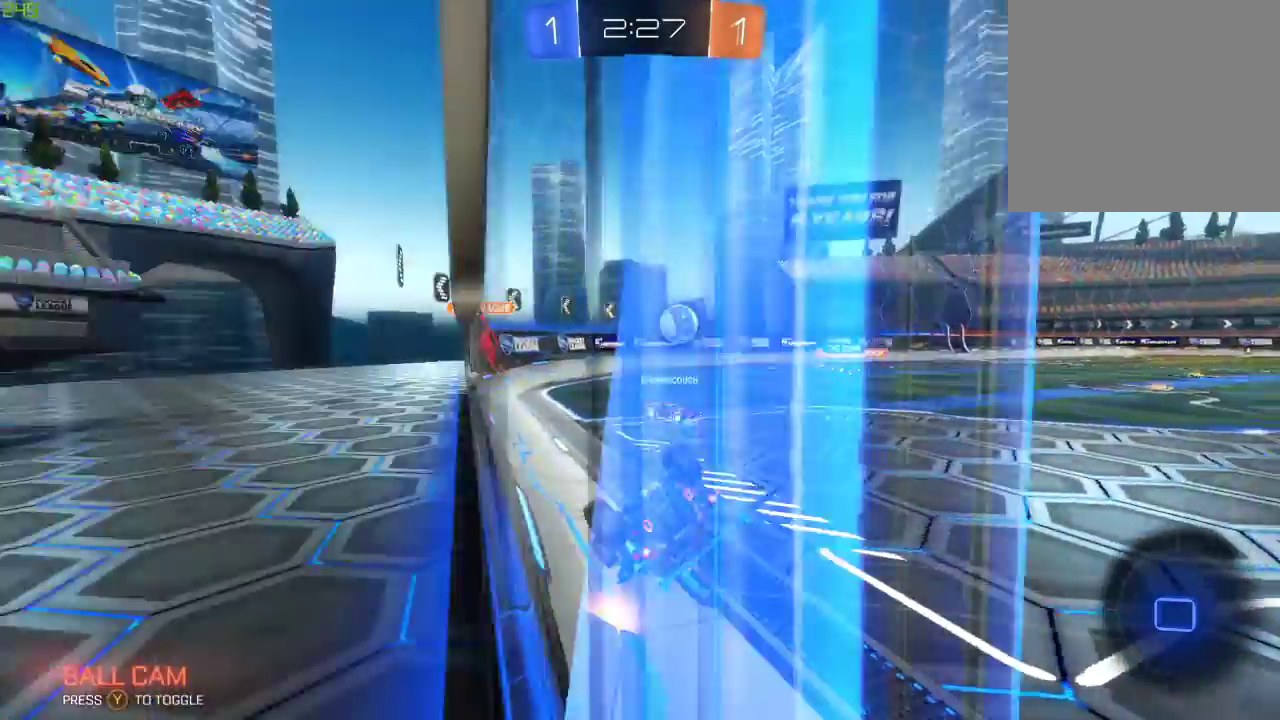
{"buttons": ["R2"], "left_stick": "right", "right_stick": "center", "events": [[50, "A", "up"], [133, "X", "up"], [150, "left_stick", "center"], [400, "left_stick", "right"]]}
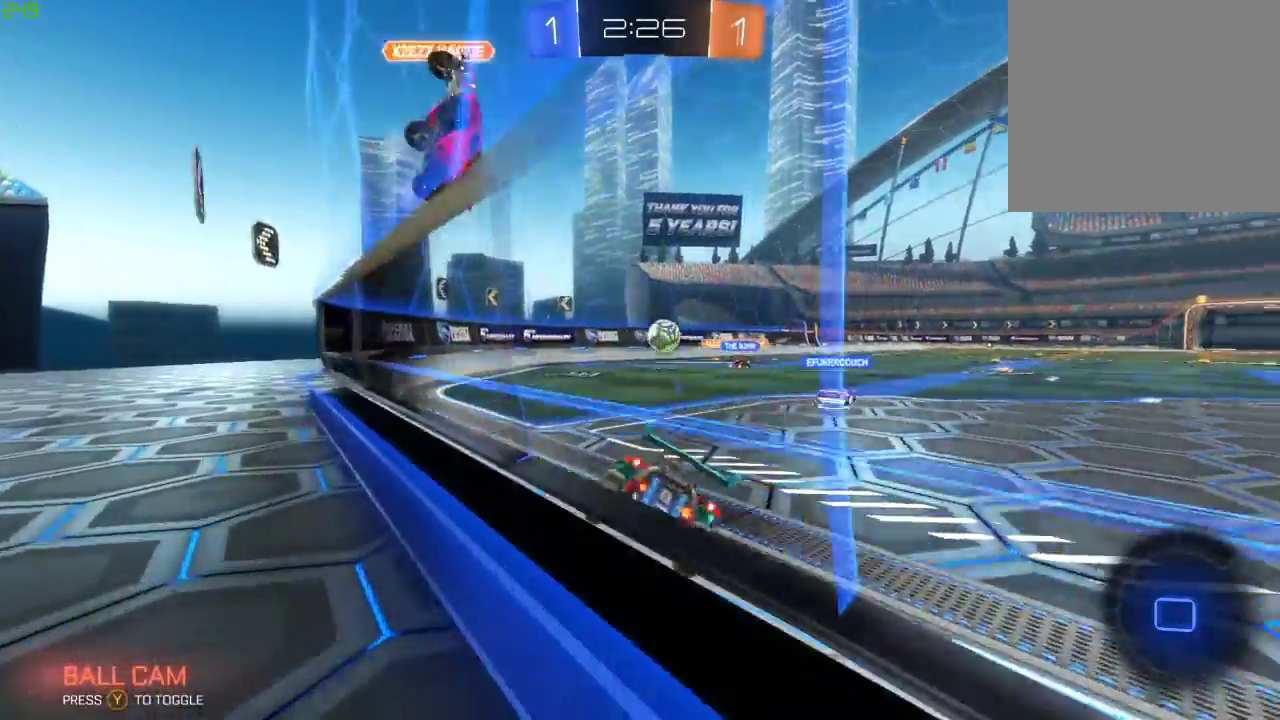
{"buttons": ["R2"], "left_stick": "right", "right_stick": "center", "events": []}
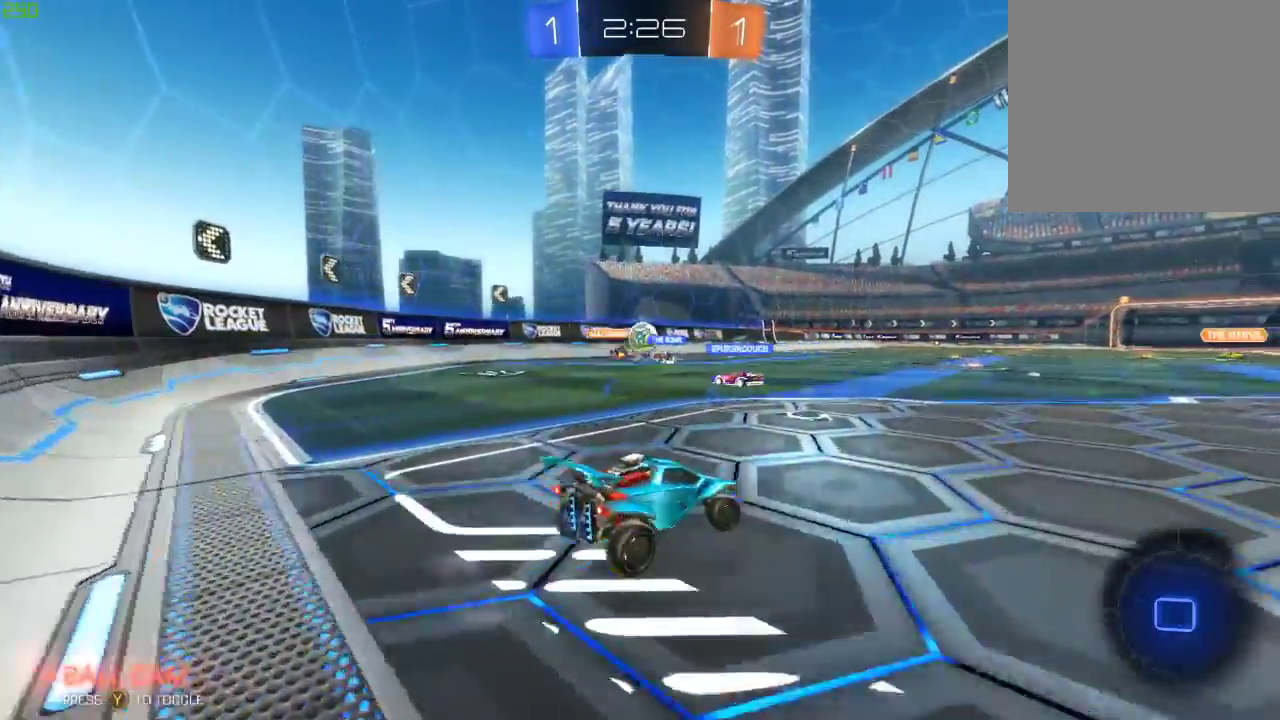
{"buttons": ["R2"], "left_stick": "right", "right_stick": "center", "events": []}
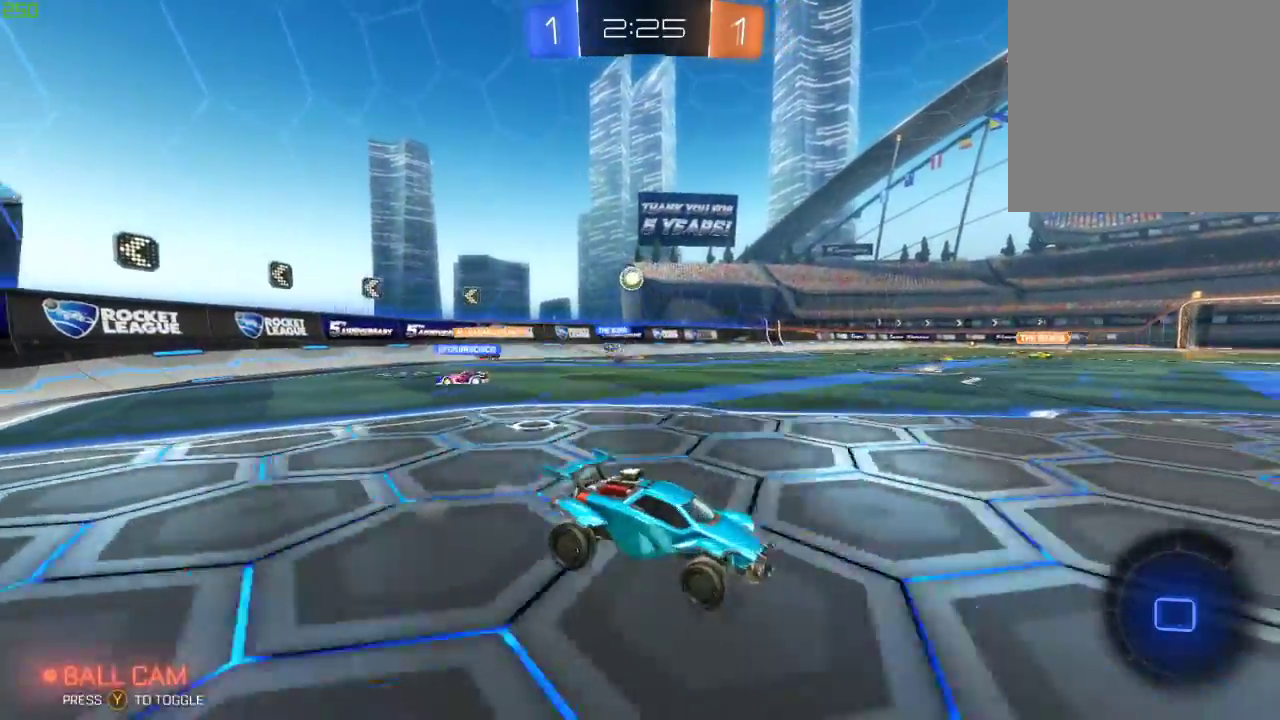
{"buttons": ["A", "R2"], "left_stick": "up-right", "right_stick": "center", "events": [[83, "left_stick", "center"], [300, "A", "down"], [367, "A", "up"], [383, "left_stick", "up-right"], [433, "A", "down"]]}
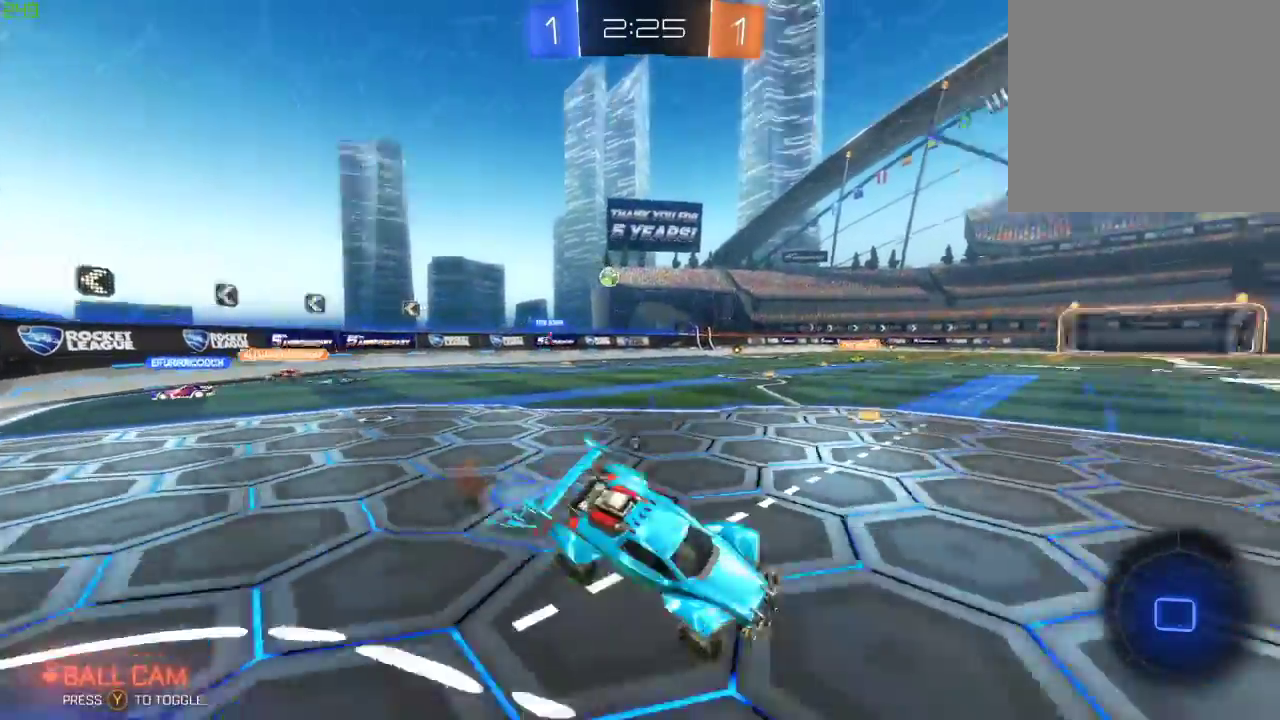
{"buttons": ["R2"], "left_stick": "center", "right_stick": "center", "events": [[17, "Y", "down"], [83, "left_stick", "center"], [100, "A", "up"], [167, "Y", "up"]]}
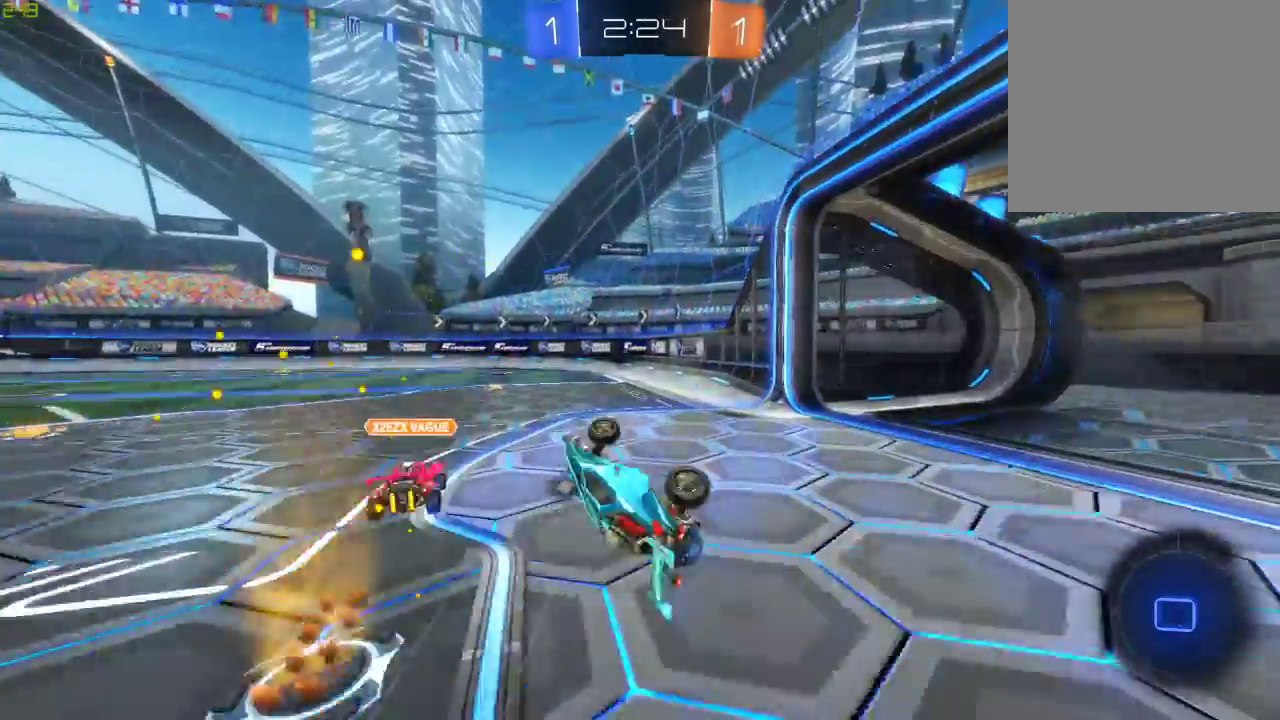
{"buttons": ["R2"], "left_stick": "down-left", "right_stick": "center", "events": [[317, "Y", "down"], [383, "left_stick", "down"], [433, "Y", "up"], [450, "left_stick", "down-left"]]}
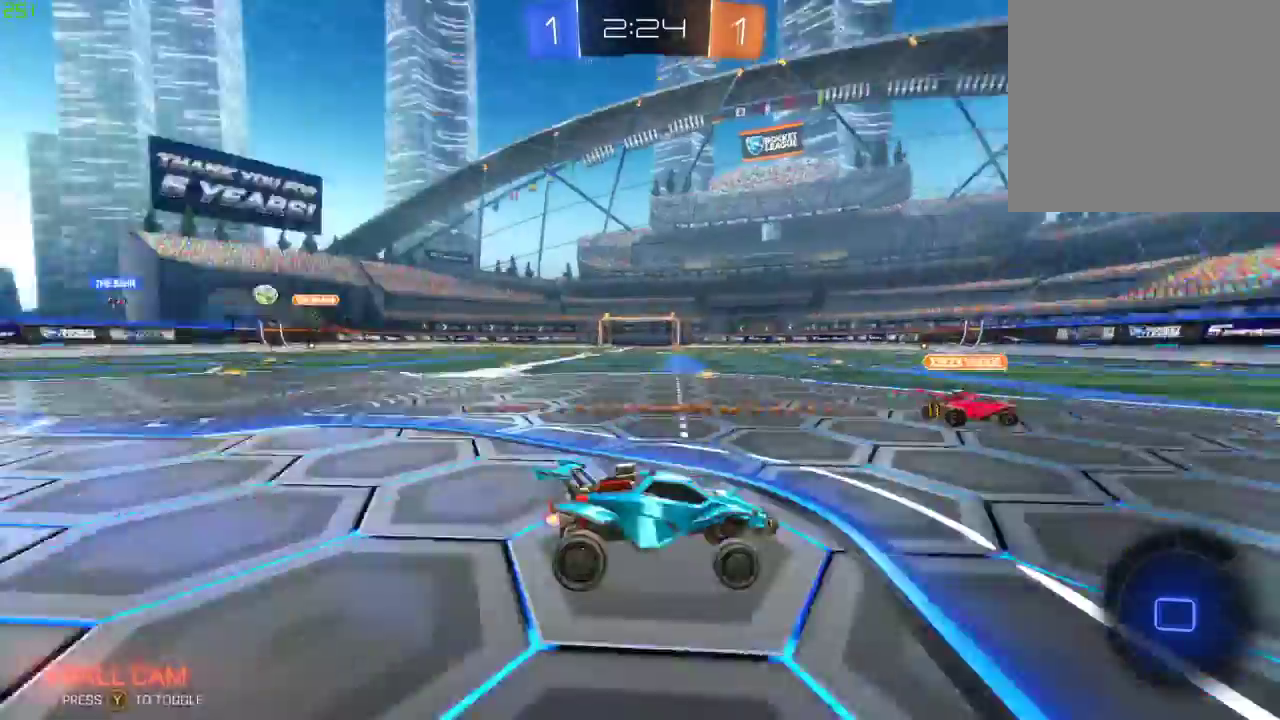
{"buttons": ["R2"], "left_stick": "center", "right_stick": "center", "events": [[283, "left_stick", "down-right"], [367, "left_stick", "center"]]}
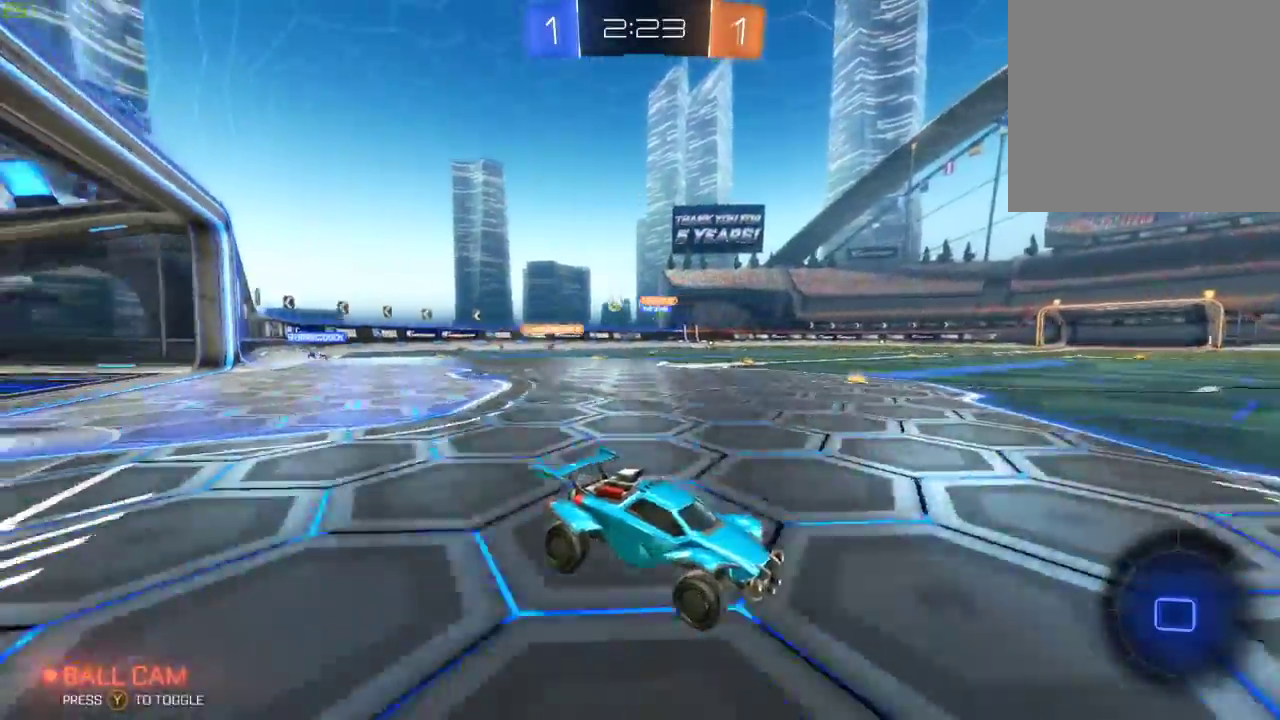
{"buttons": ["X", "R2"], "left_stick": "right", "right_stick": "center", "events": [[267, "left_stick", "right"], [333, "X", "down"]]}
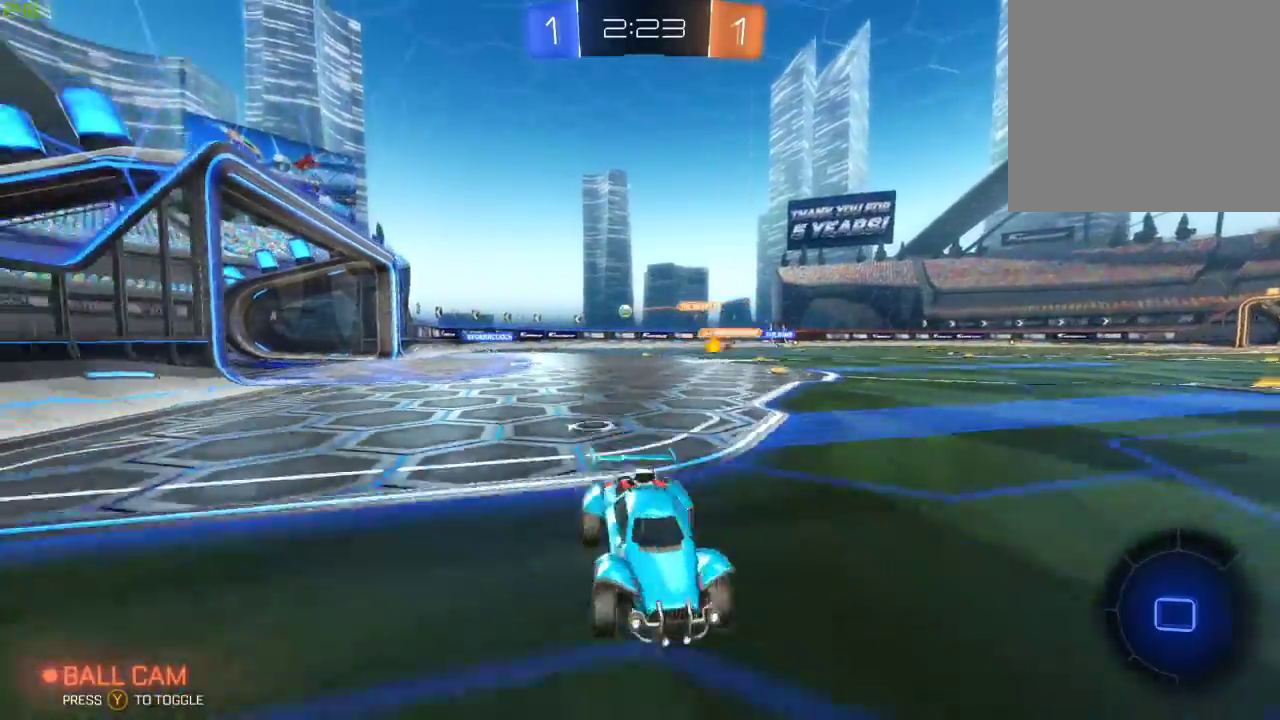
{"buttons": ["R2"], "left_stick": "right", "right_stick": "right", "events": [[17, "X", "up"], [500, "right_stick", "right"]]}
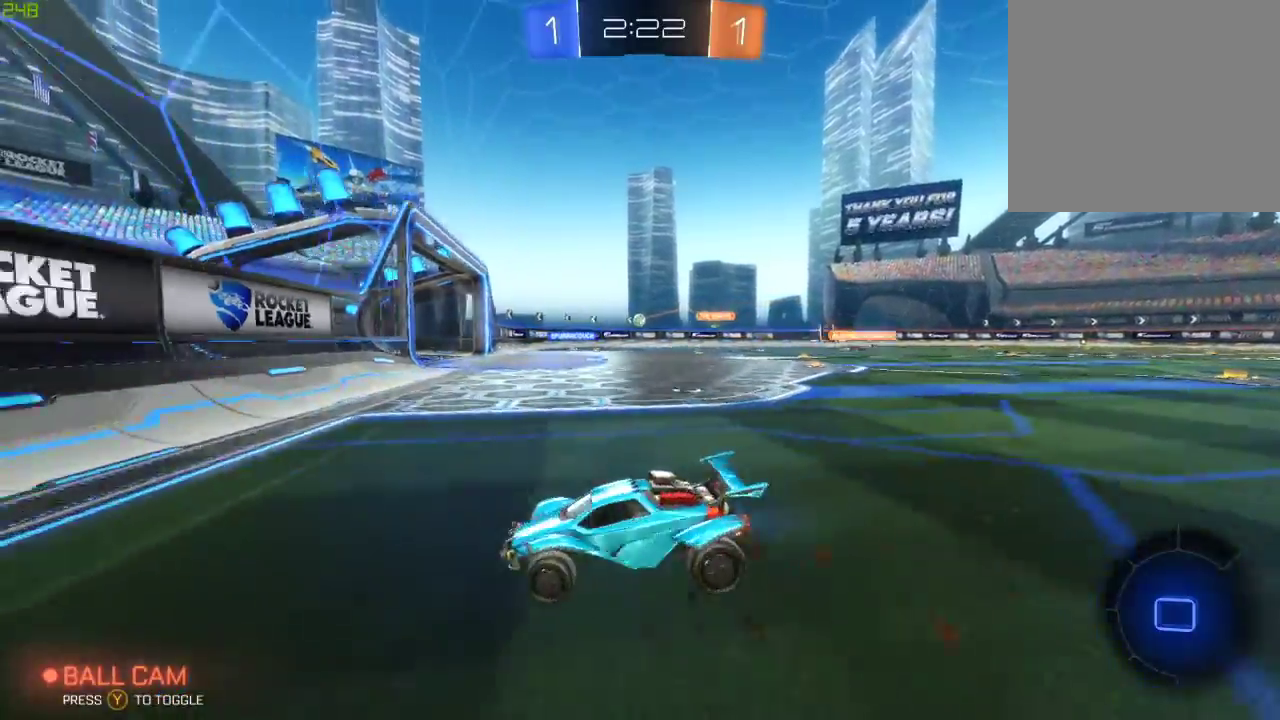
{"buttons": ["R2"], "left_stick": "right", "right_stick": "center", "events": [[467, "right_stick", "center"]]}
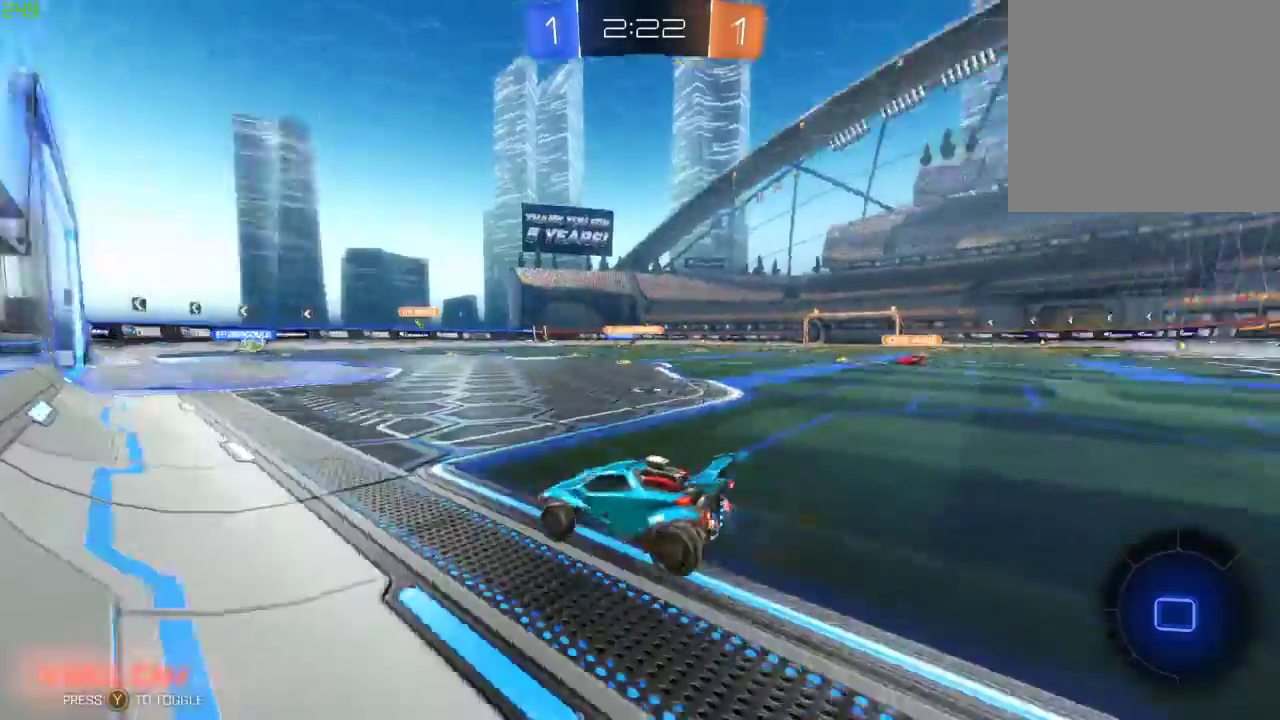
{"buttons": ["R2"], "left_stick": "left", "right_stick": "center", "events": [[117, "left_stick", "center"], [450, "left_stick", "left"]]}
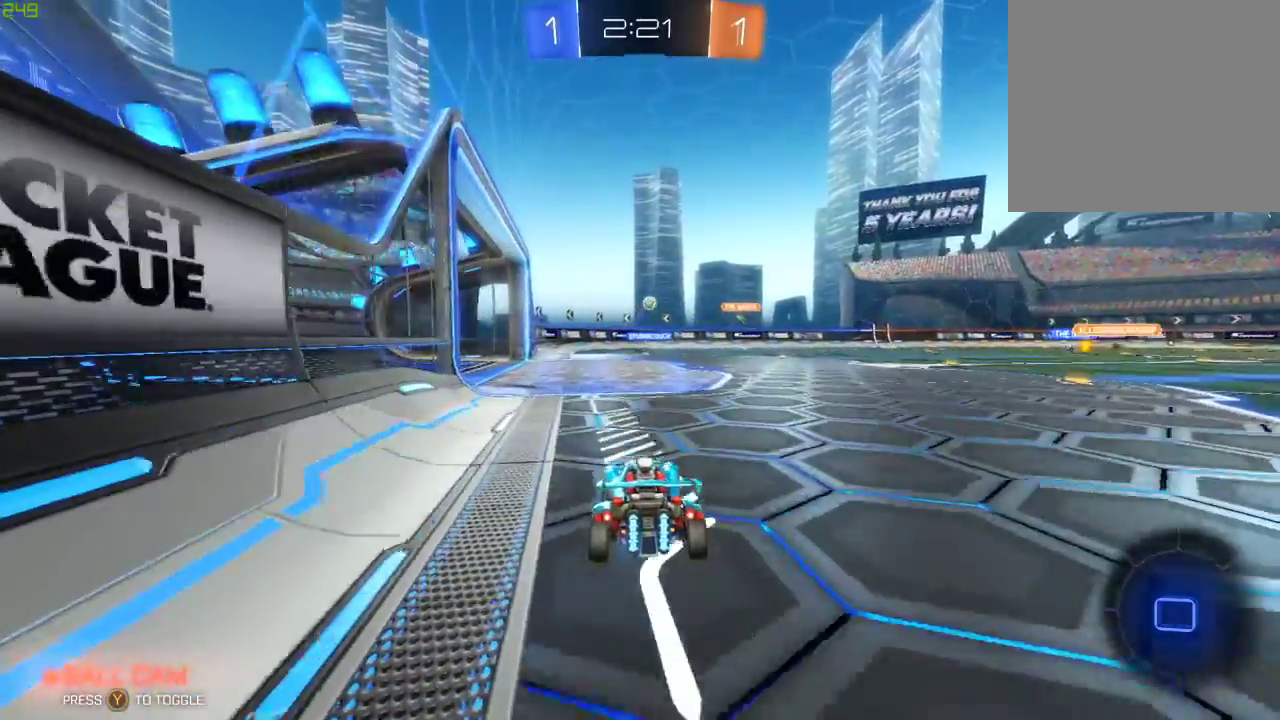
{"buttons": ["R2"], "left_stick": "center", "right_stick": "center", "events": [[100, "left_stick", "center"], [283, "left_stick", "right"], [500, "left_stick", "center"]]}
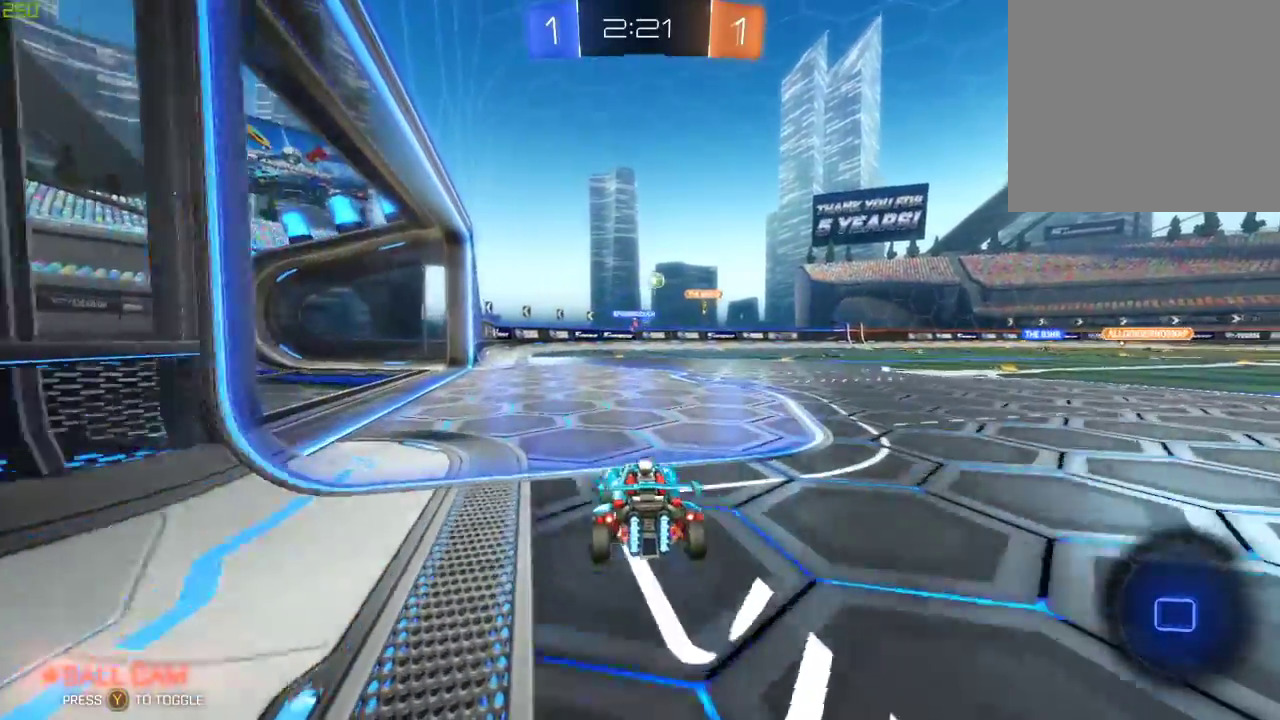
{"buttons": [], "left_stick": "right", "right_stick": "center", "events": [[400, "R2", "up"], [450, "left_stick", "right"]]}
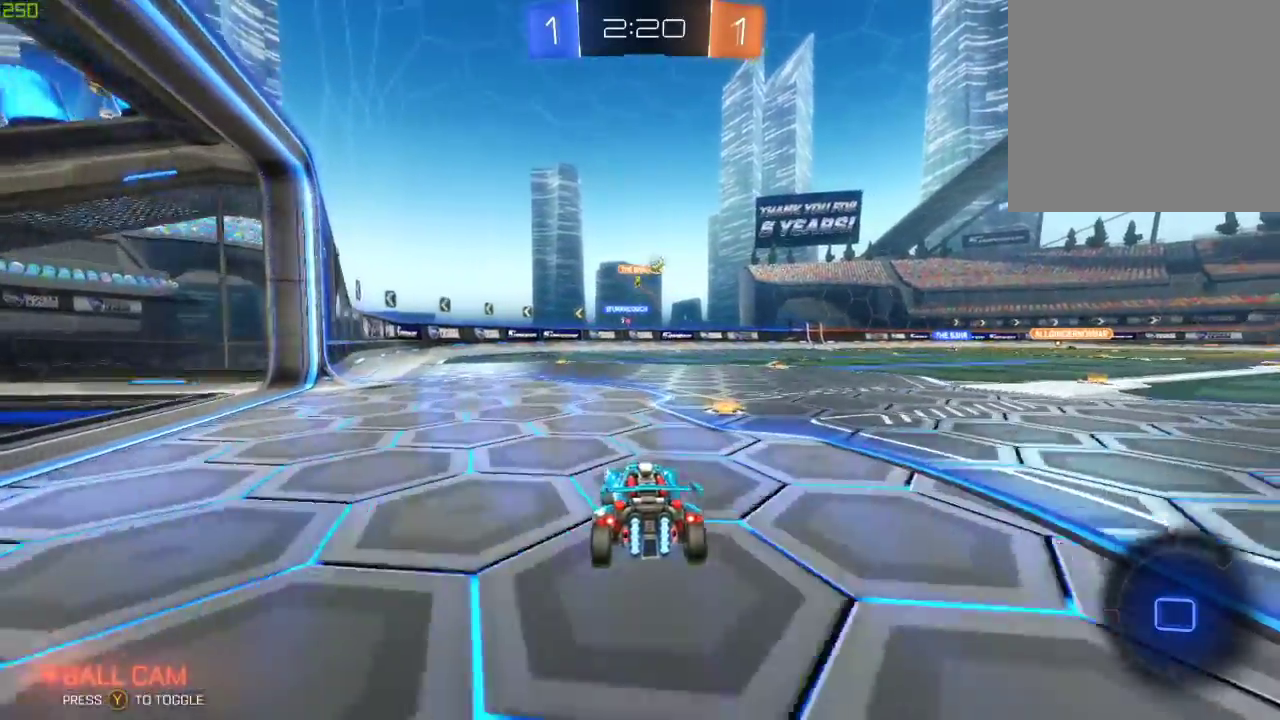
{"buttons": ["R2"], "left_stick": "left", "right_stick": "center", "events": [[267, "R2", "down"], [400, "left_stick", "center"], [467, "left_stick", "left"]]}
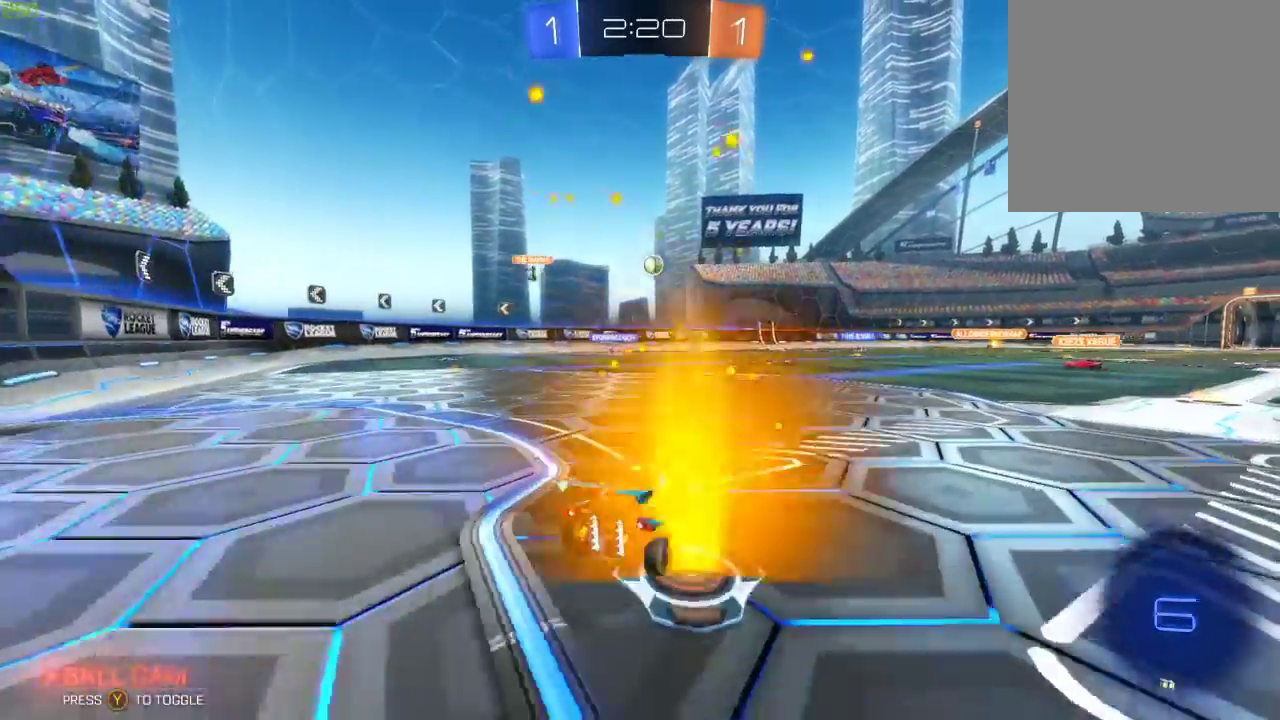
{"buttons": ["R2"], "left_stick": "center", "right_stick": "center", "events": [[100, "left_stick", "center"]]}
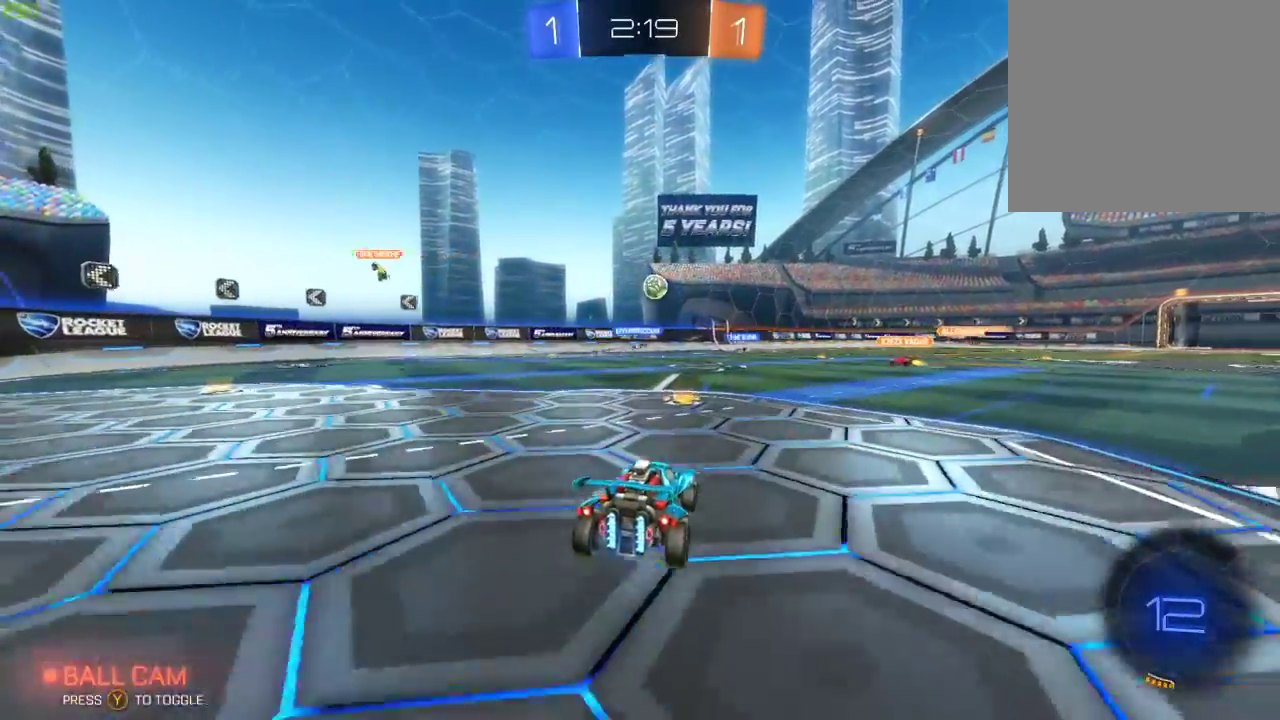
{"buttons": ["R2"], "left_stick": "center", "right_stick": "center", "events": [[50, "left_stick", "down-left"], [383, "left_stick", "center"]]}
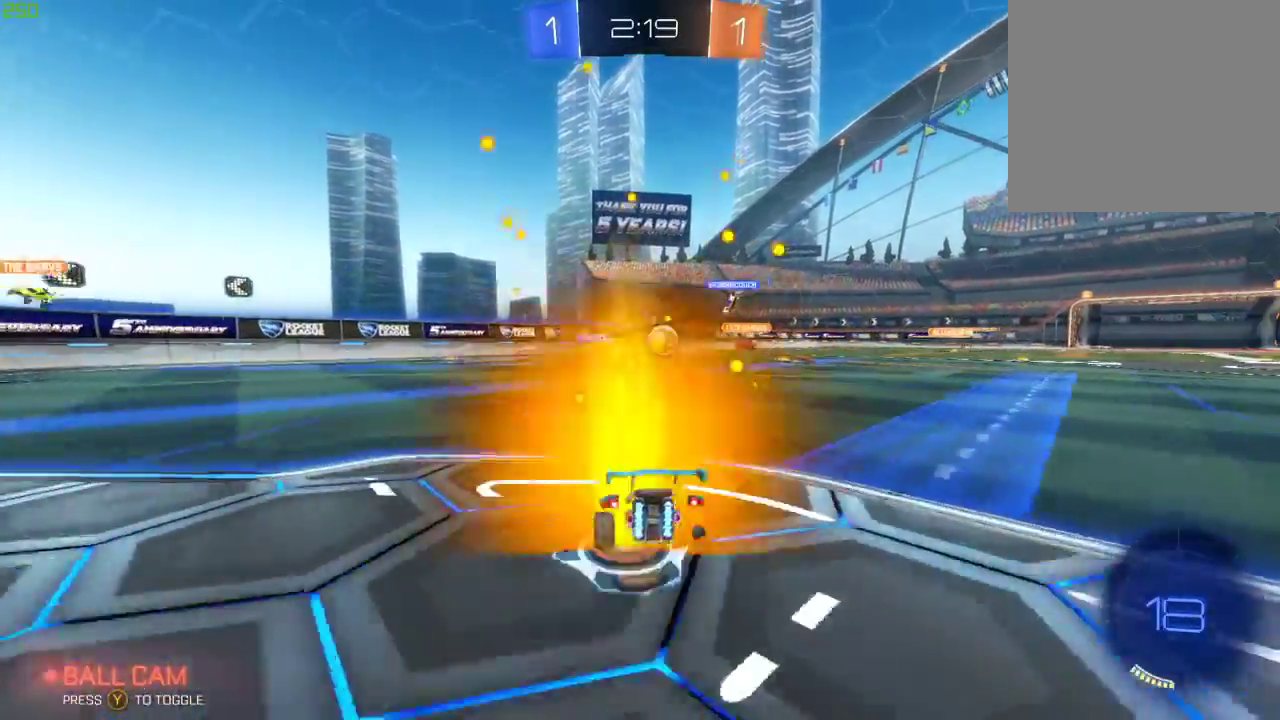
{"buttons": ["R2"], "left_stick": "right", "right_stick": "center", "events": [[250, "left_stick", "right"]]}
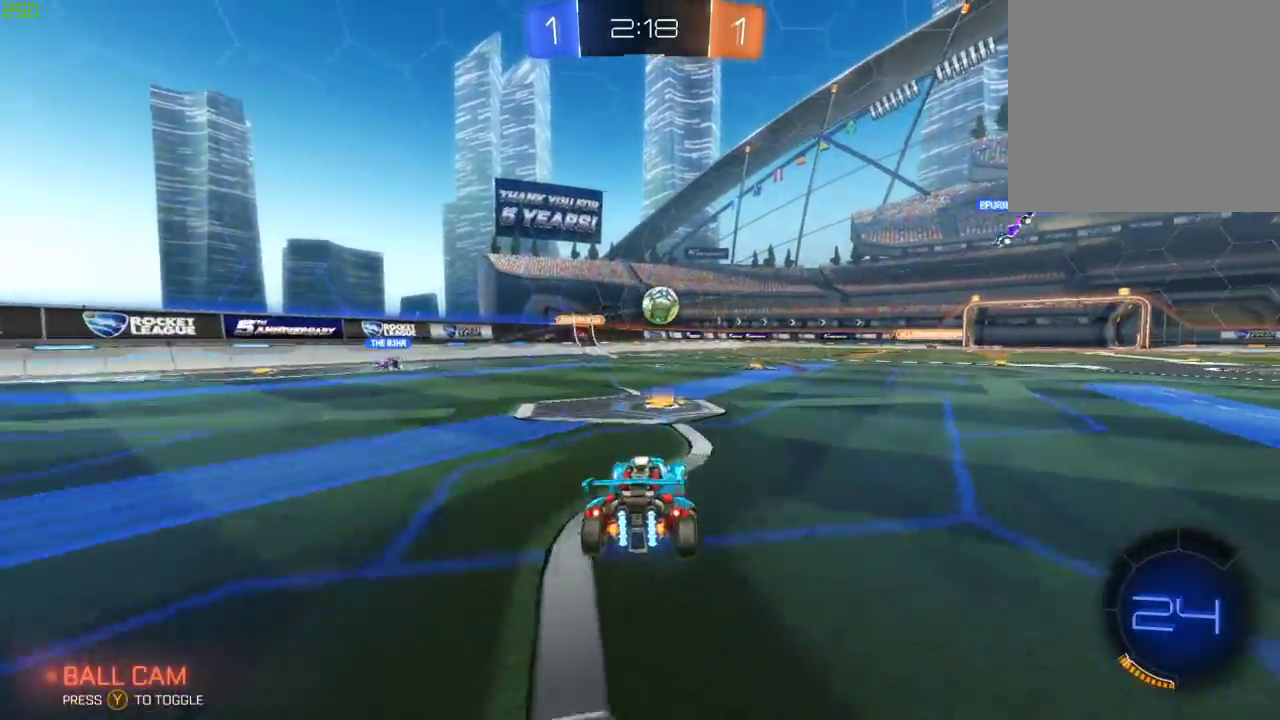
{"buttons": ["Y", "R2"], "left_stick": "center", "right_stick": "center", "events": [[133, "left_stick", "center"], [150, "B", "down"], [483, "B", "up"], [500, "Y", "down"]]}
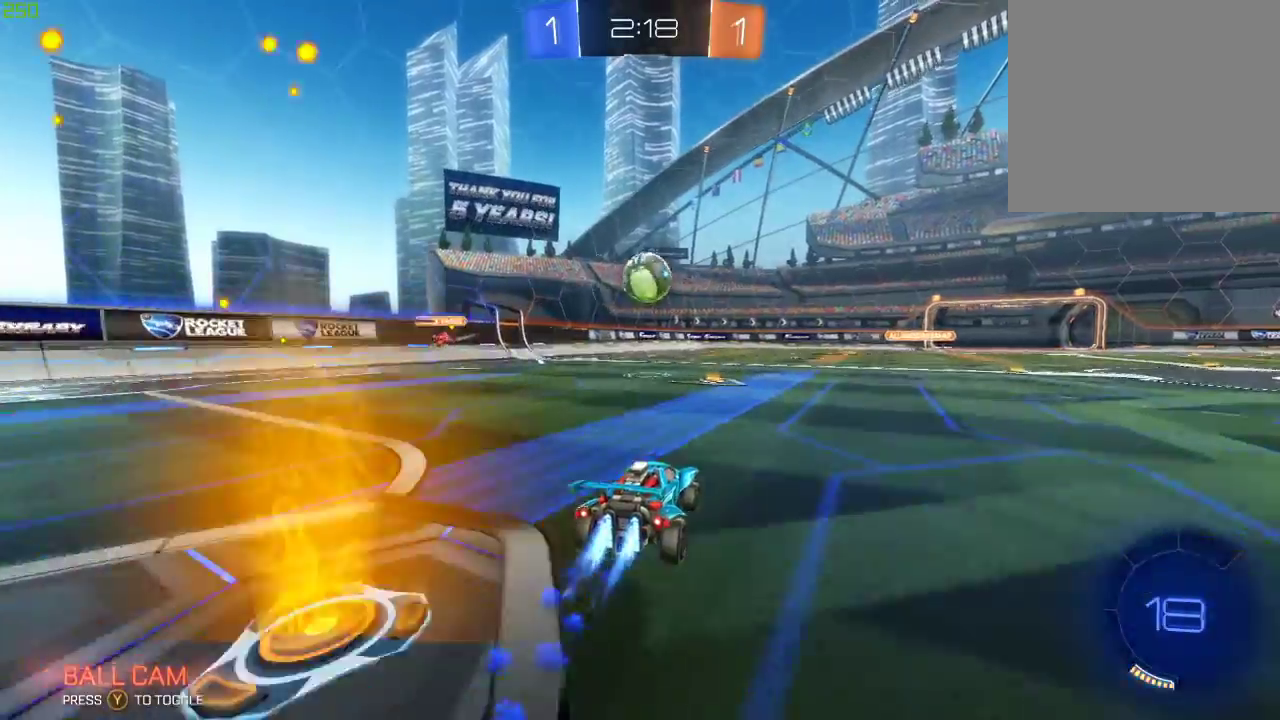
{"buttons": [], "left_stick": "center", "right_stick": "center", "events": [[17, "R2", "up"], [67, "Y", "up"], [133, "left_stick", "left"], [250, "left_stick", "center"]]}
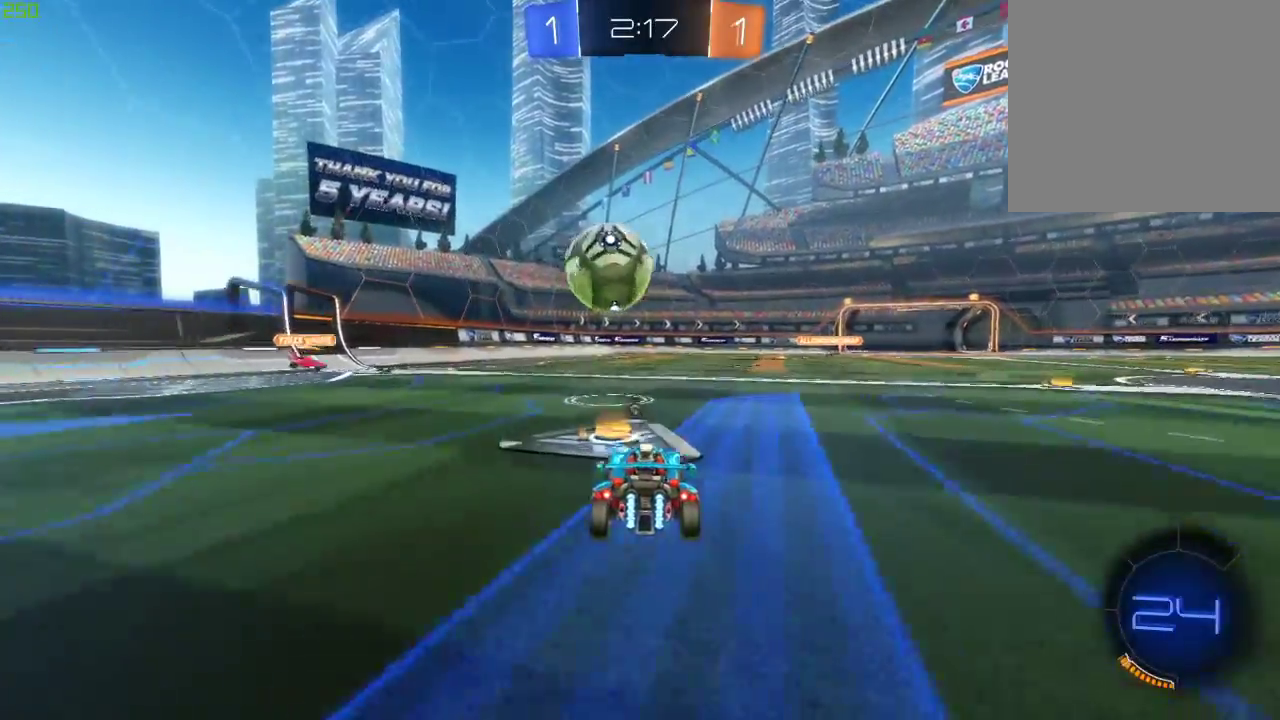
{"buttons": ["B", "R2"], "left_stick": "center", "right_stick": "center", "events": [[250, "left_stick", "right"], [267, "R2", "down"], [333, "B", "down"], [450, "left_stick", "center"]]}